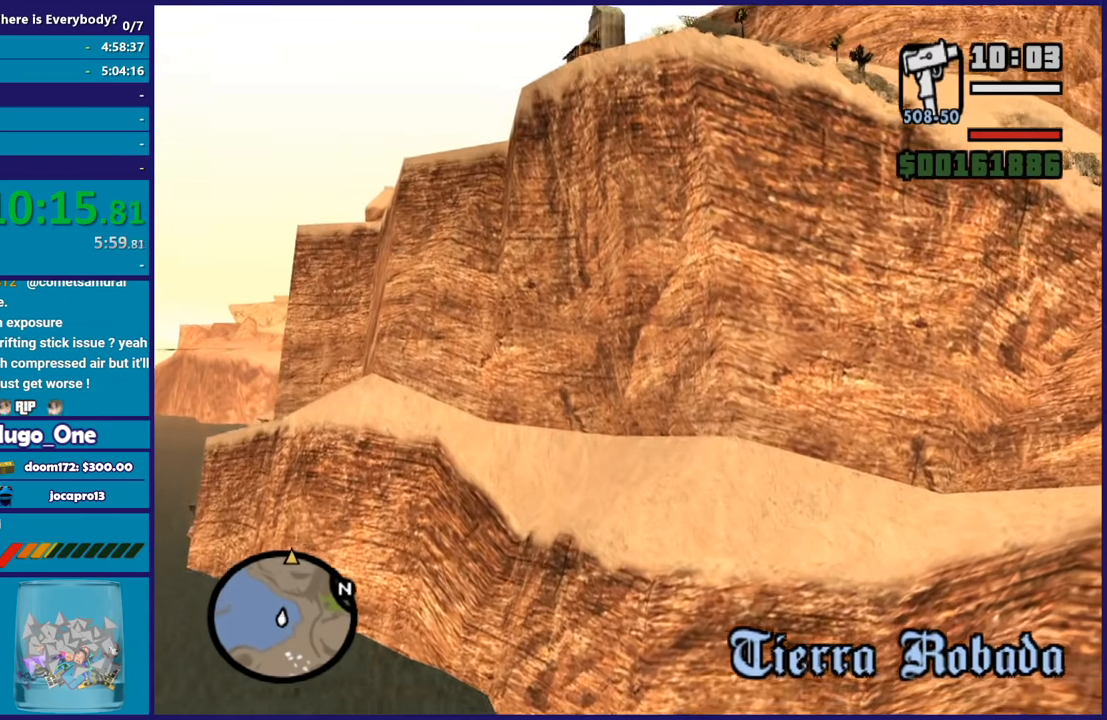
Gameplay with a controller (Xbox layout); each line is a JSON object with the inputs held at the frame after it. "events" lists button and stick changes between this image and that frame as [ms after this image, input, new state], when the widget could be followed in between.
{"buttons": ["A"], "left_stick": "center", "right_stick": "center", "events": [[33, "left_stick", "center"]]}
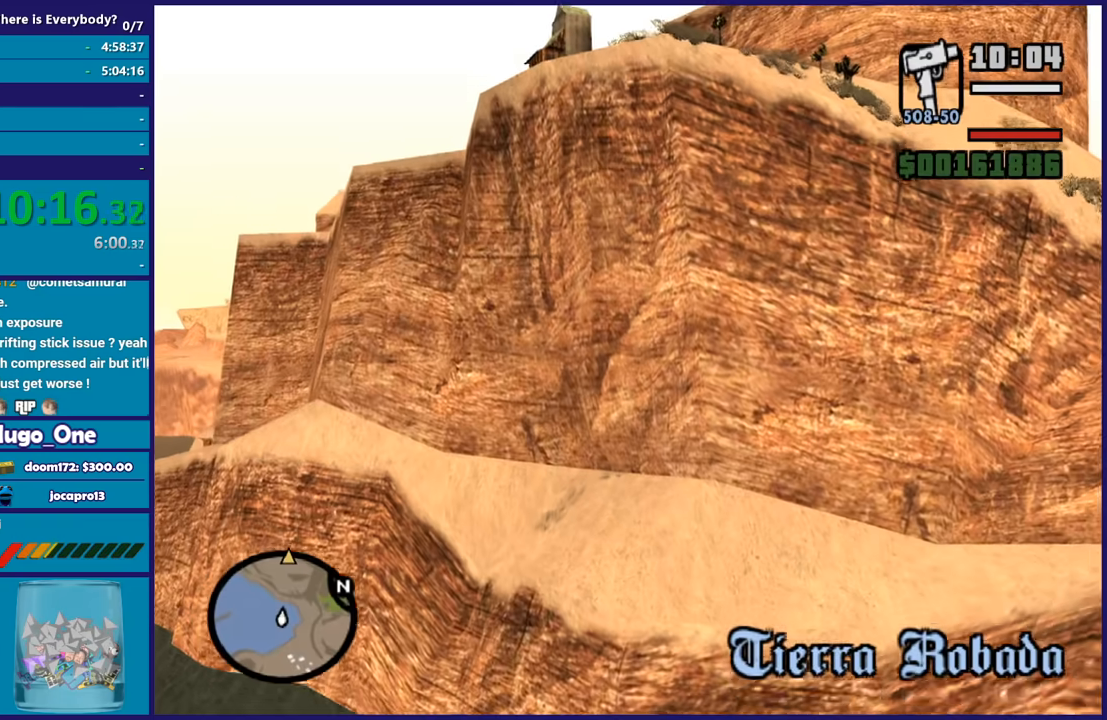
{"buttons": ["A"], "left_stick": "up", "right_stick": "center", "events": [[100, "left_stick", "up"]]}
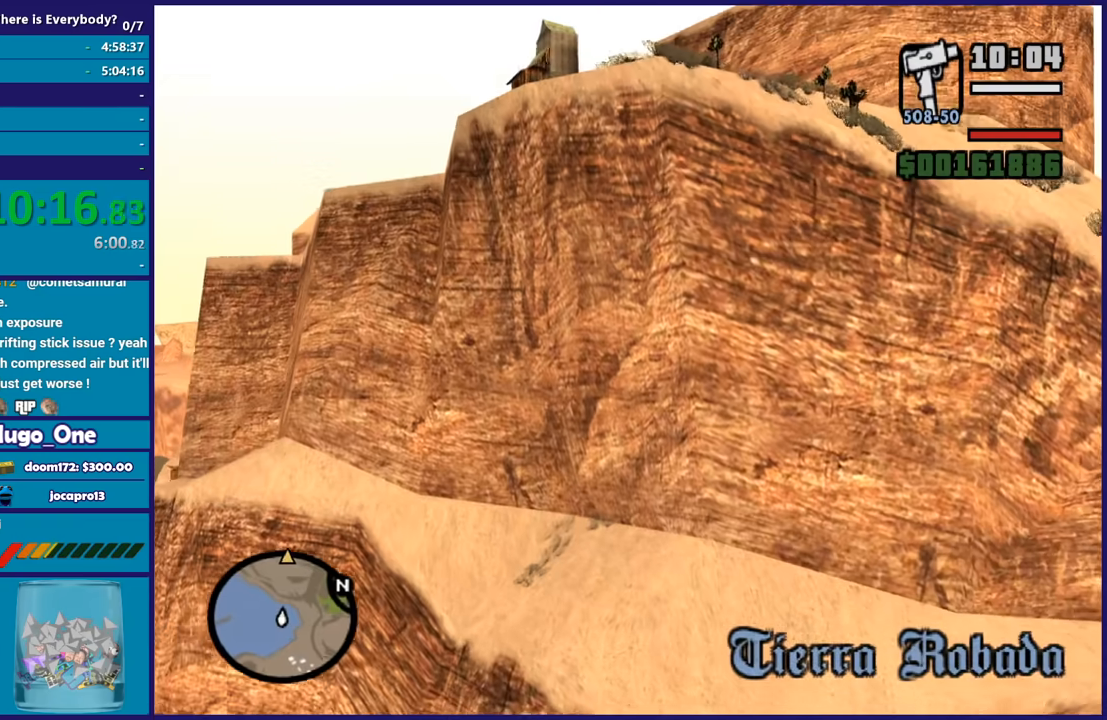
{"buttons": ["A"], "left_stick": "center", "right_stick": "center", "events": [[400, "left_stick", "center"]]}
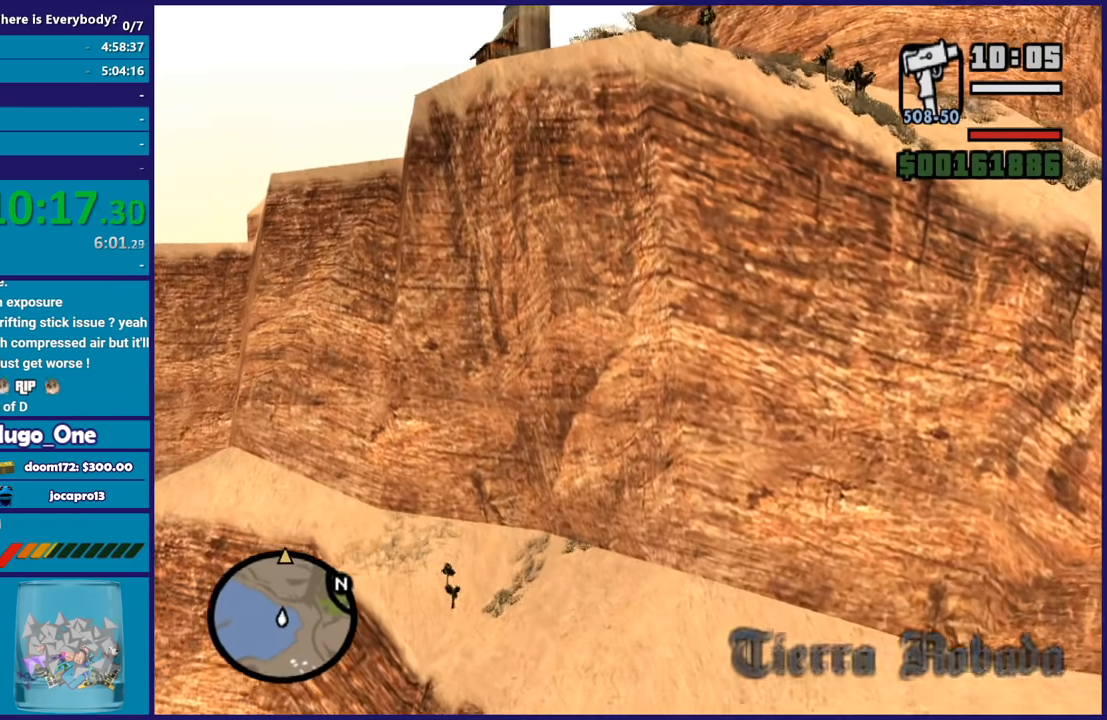
{"buttons": ["A"], "left_stick": "center", "right_stick": "center", "events": []}
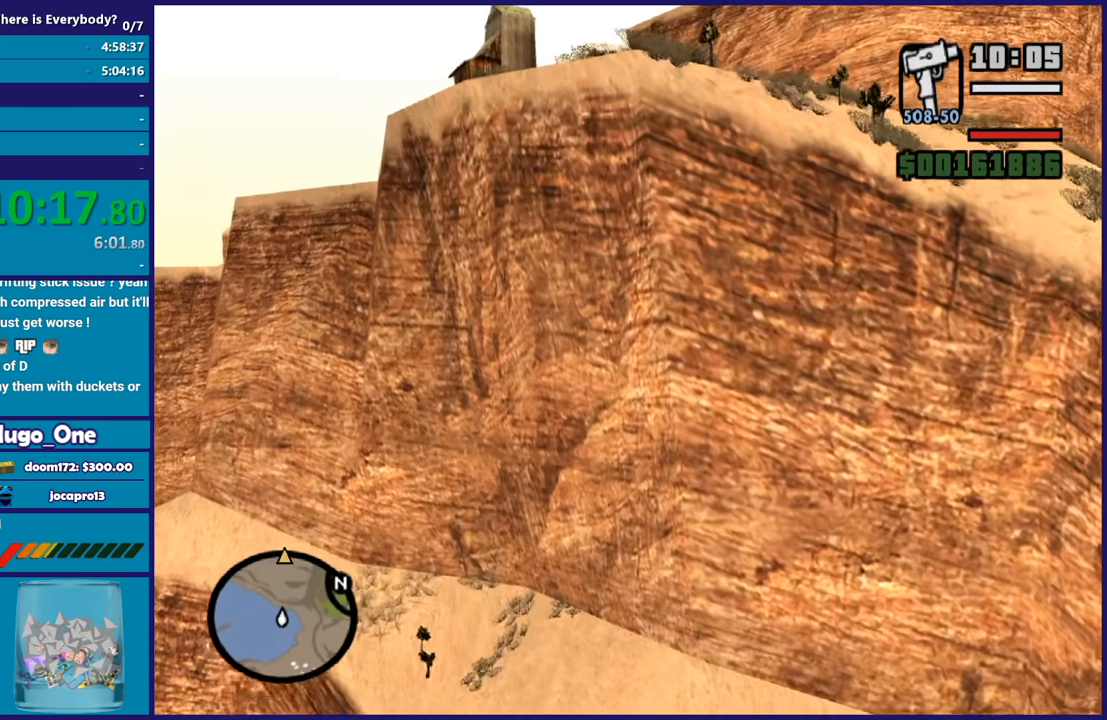
{"buttons": ["A"], "left_stick": "up", "right_stick": "center", "events": [[500, "left_stick", "up"]]}
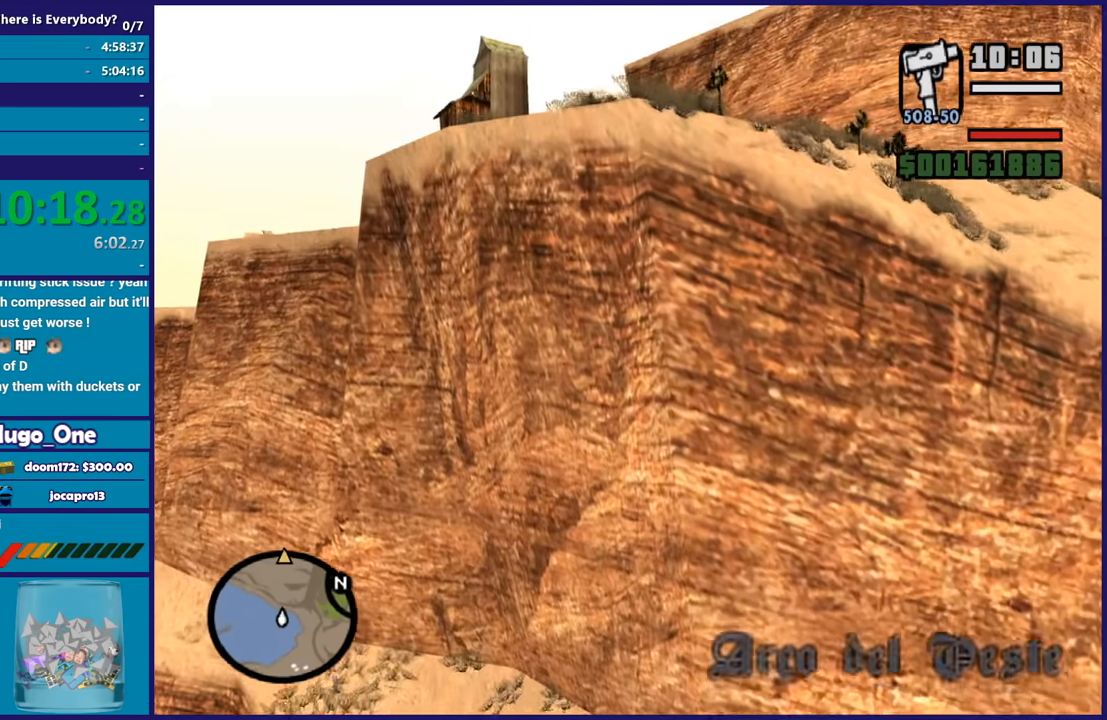
{"buttons": ["A"], "left_stick": "up", "right_stick": "center", "events": [[34, "left_stick", "up-right"], [367, "left_stick", "up"]]}
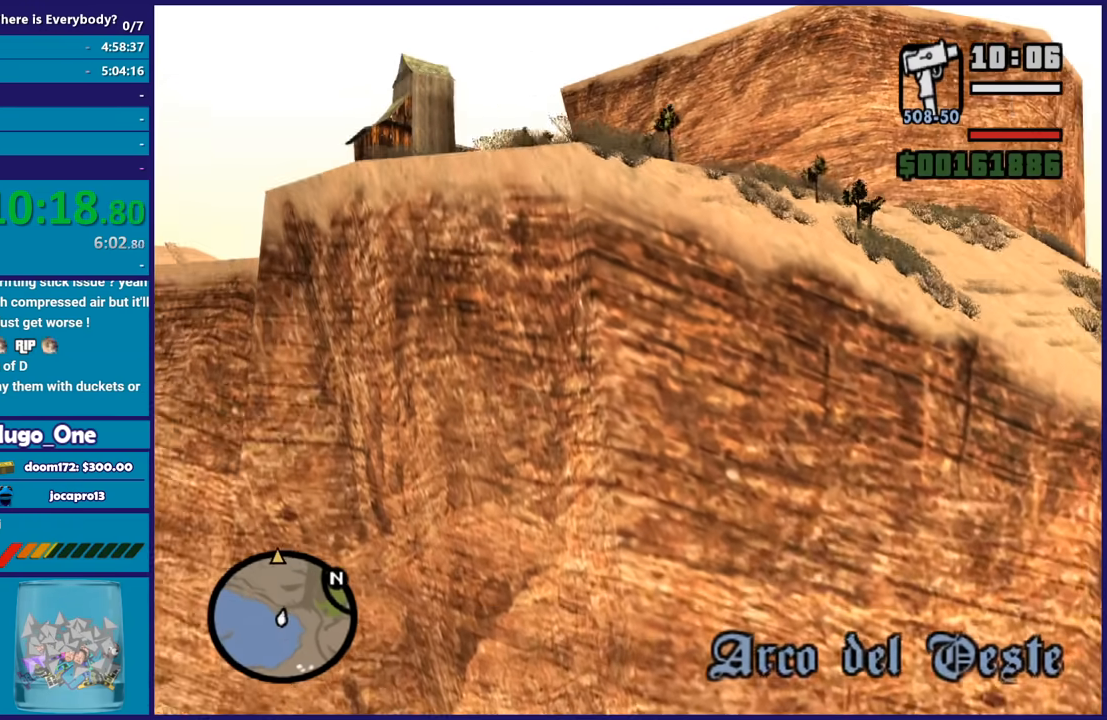
{"buttons": ["A"], "left_stick": "center", "right_stick": "center", "events": [[100, "left_stick", "center"]]}
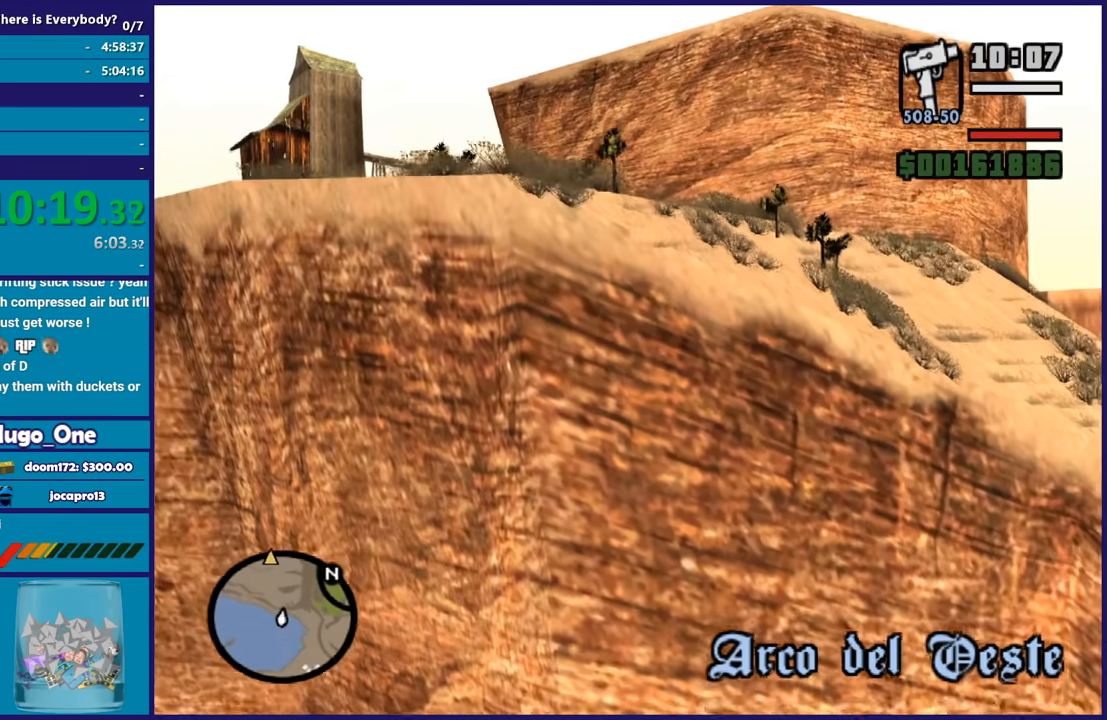
{"buttons": ["A"], "left_stick": "up-left", "right_stick": "center", "events": [[267, "left_stick", "up-left"]]}
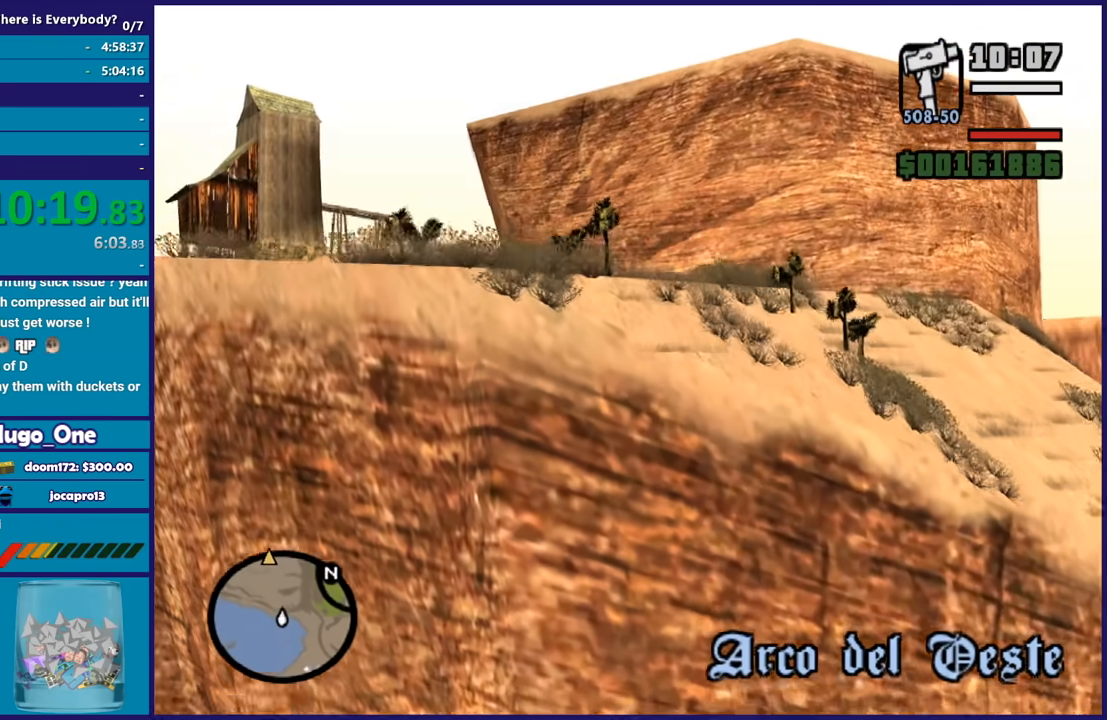
{"buttons": ["A"], "left_stick": "up-left", "right_stick": "center", "events": []}
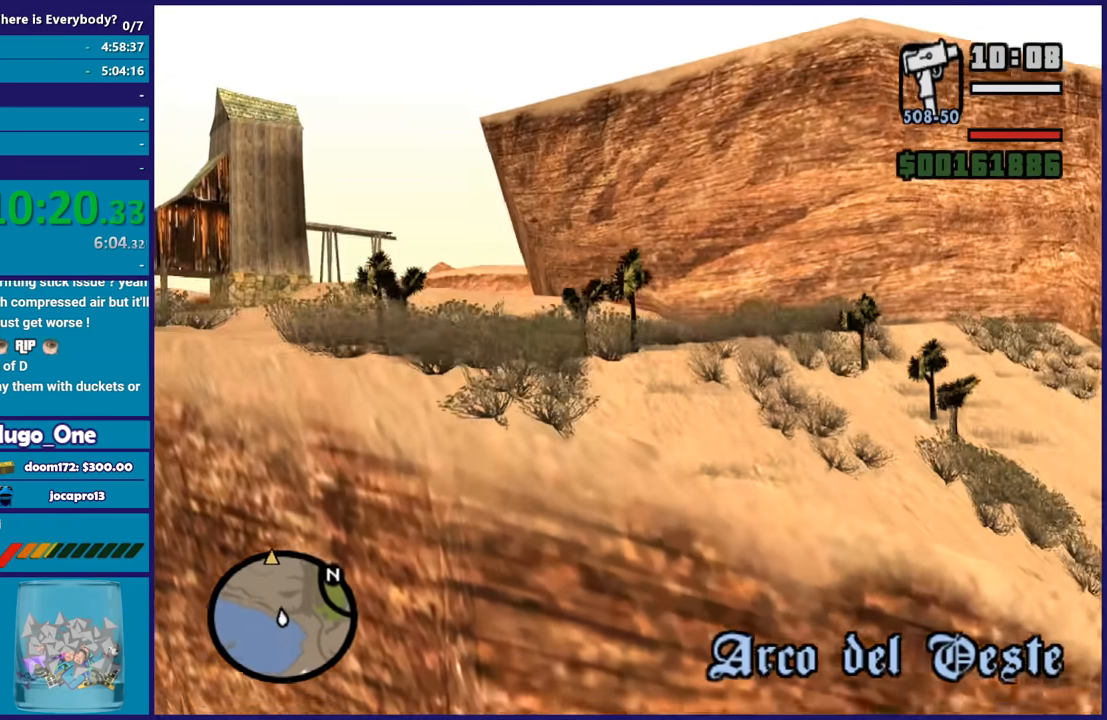
{"buttons": ["A"], "left_stick": "center", "right_stick": "center", "events": [[201, "left_stick", "center"]]}
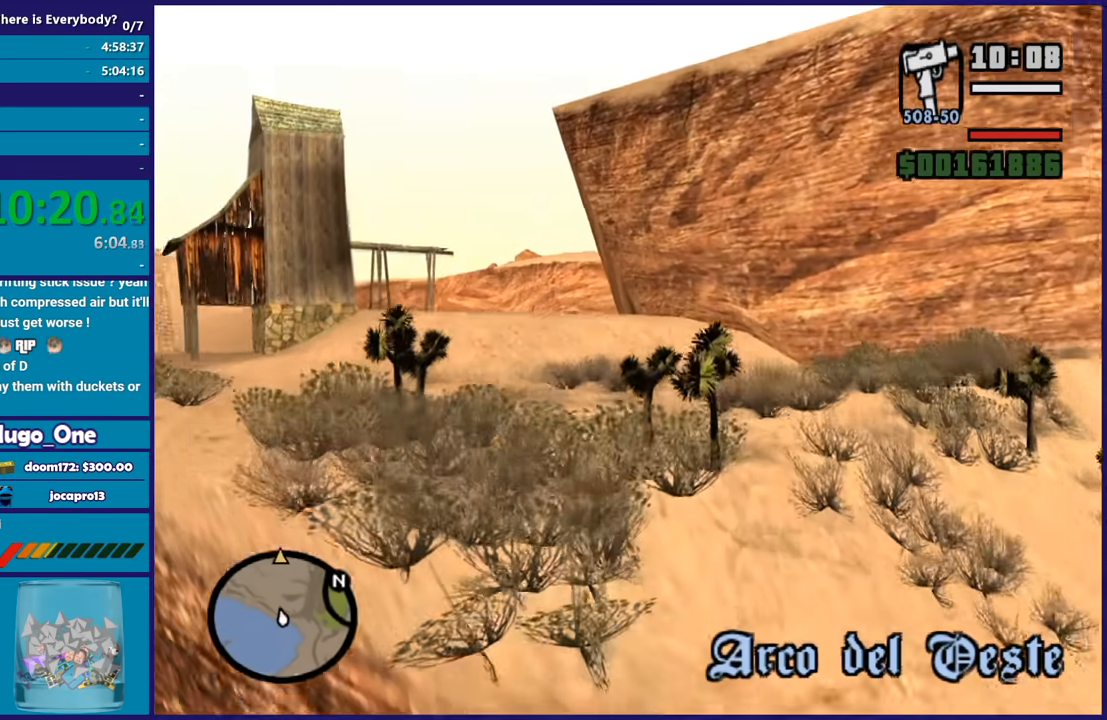
{"buttons": ["A"], "left_stick": "center", "right_stick": "center", "events": []}
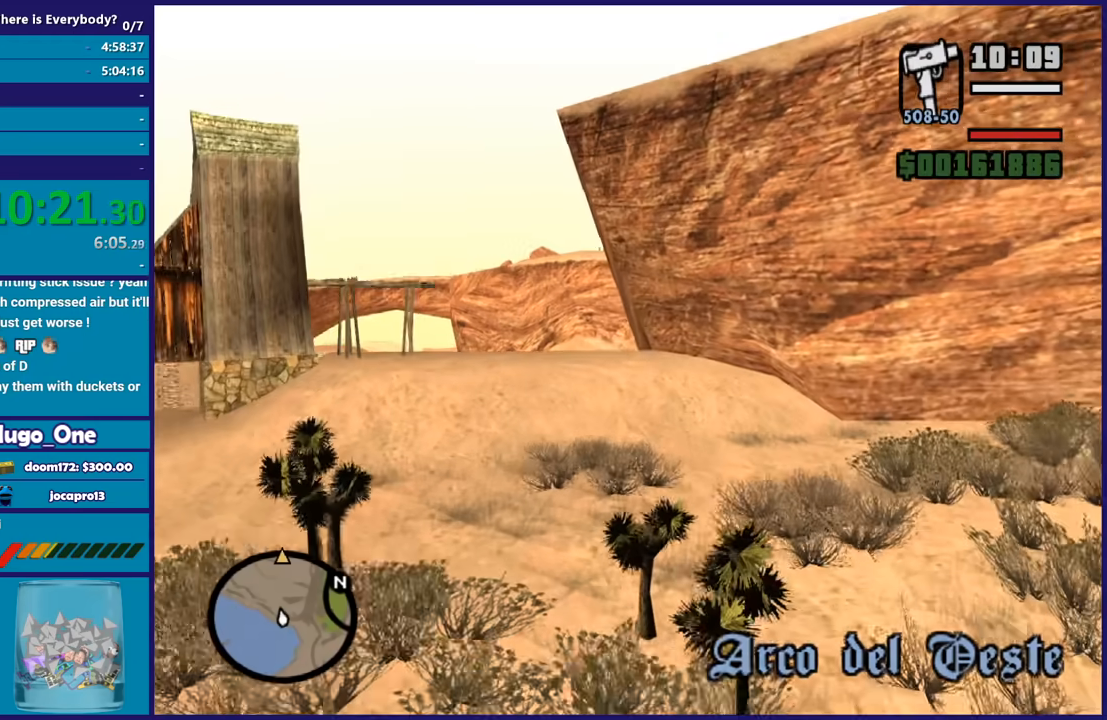
{"buttons": ["A"], "left_stick": "center", "right_stick": "center", "events": []}
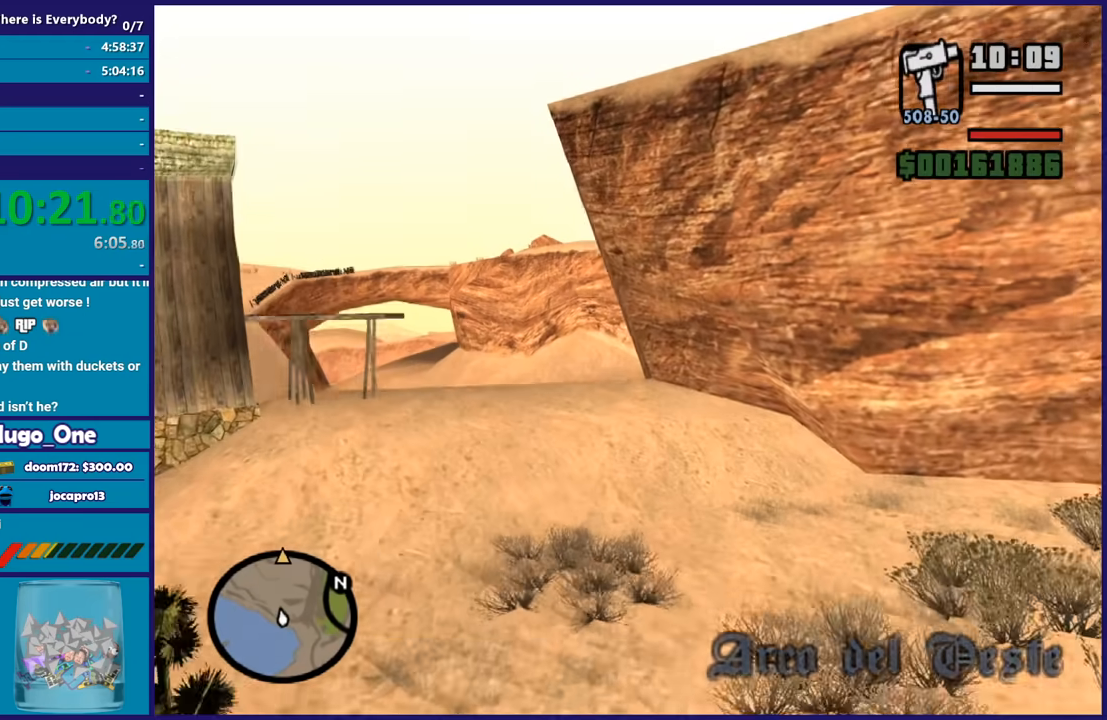
{"buttons": ["A"], "left_stick": "center", "right_stick": "center", "events": []}
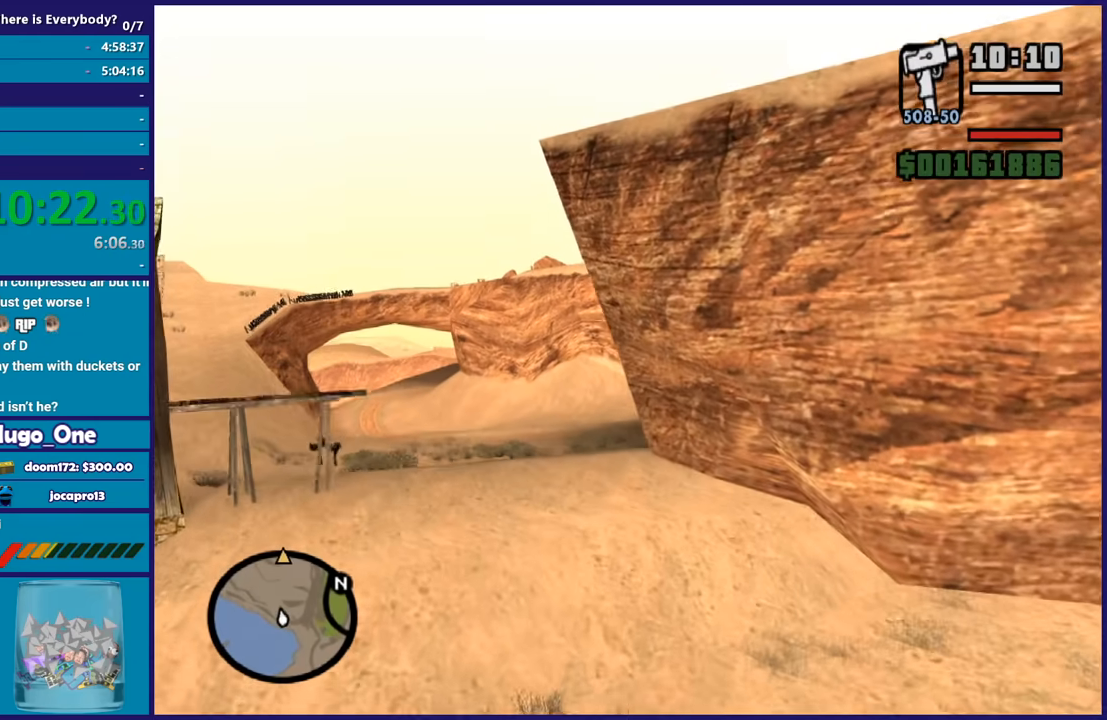
{"buttons": ["A"], "left_stick": "up", "right_stick": "center", "events": [[134, "left_stick", "up"]]}
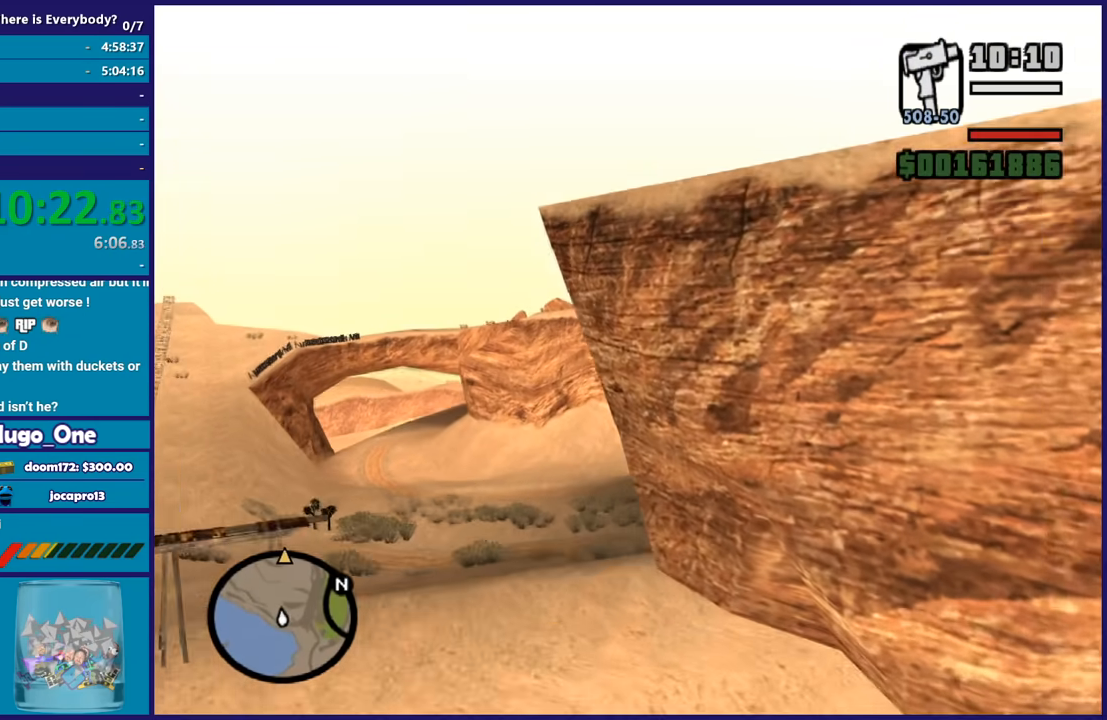
{"buttons": ["A"], "left_stick": "up", "right_stick": "center", "events": []}
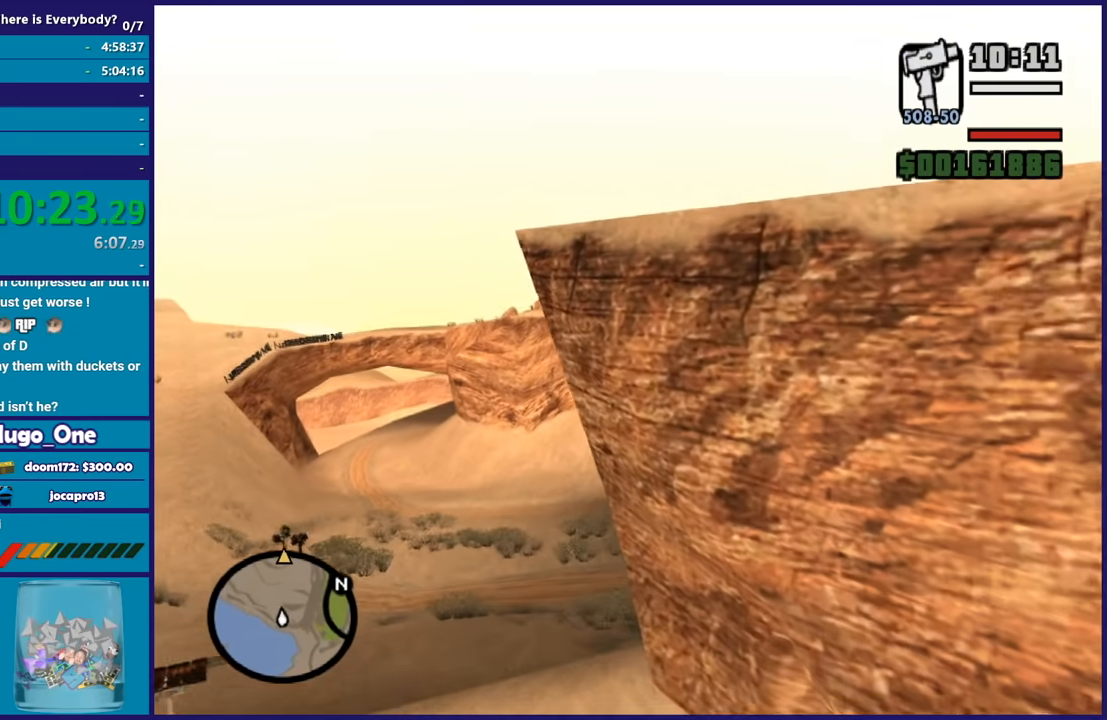
{"buttons": ["A"], "left_stick": "center", "right_stick": "center", "events": [[401, "left_stick", "center"]]}
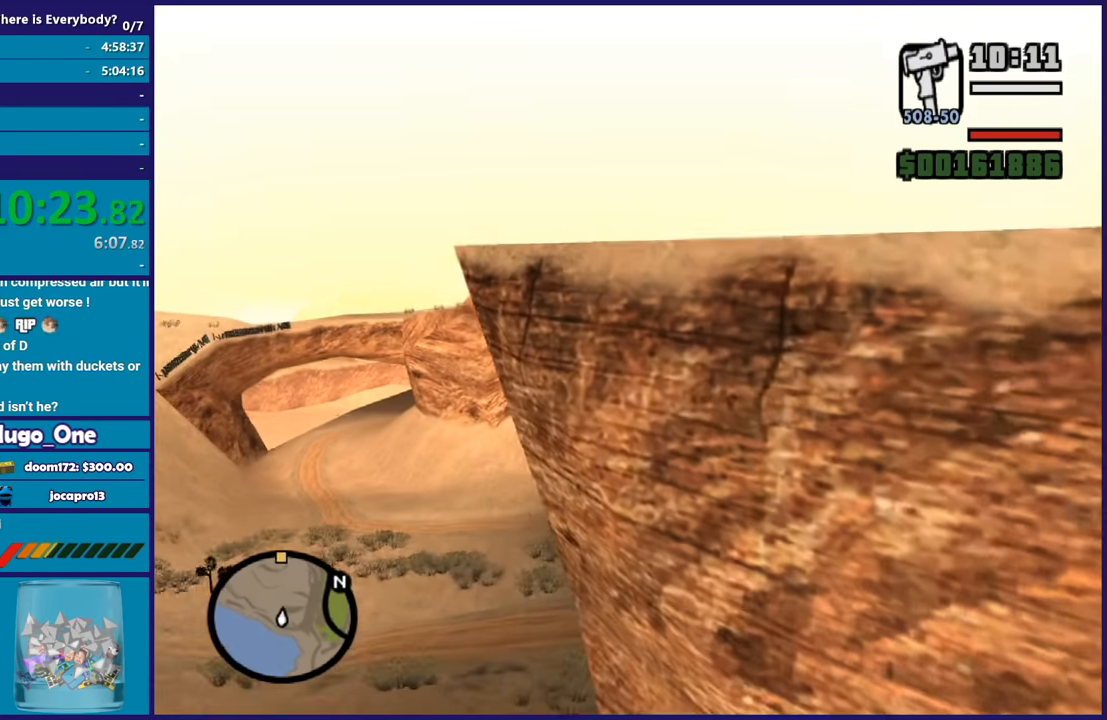
{"buttons": ["A"], "left_stick": "up", "right_stick": "center", "events": [[300, "left_stick", "up"]]}
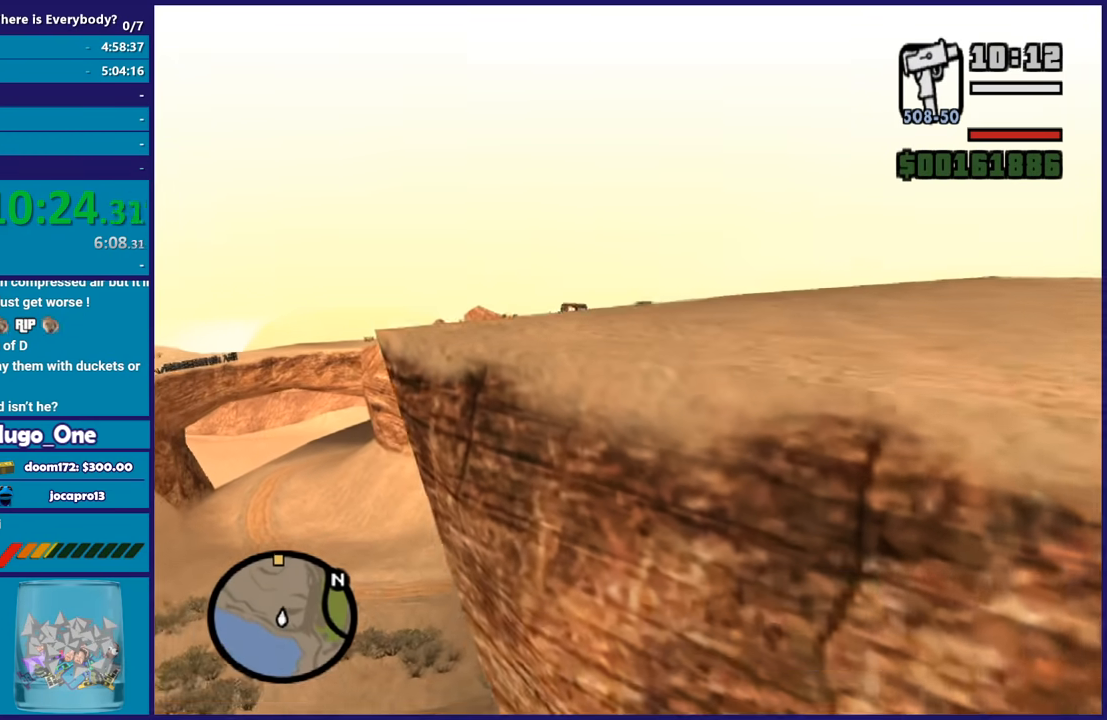
{"buttons": ["A"], "left_stick": "up", "right_stick": "center", "events": []}
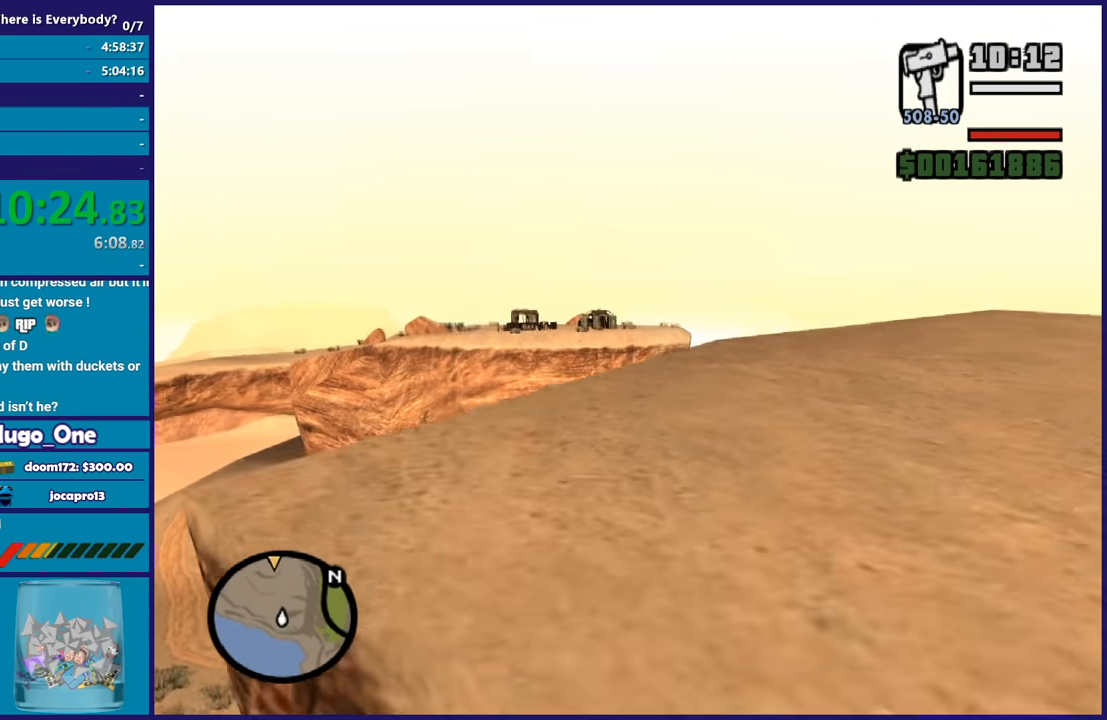
{"buttons": ["A"], "left_stick": "up-left", "right_stick": "center", "events": [[300, "left_stick", "up-left"]]}
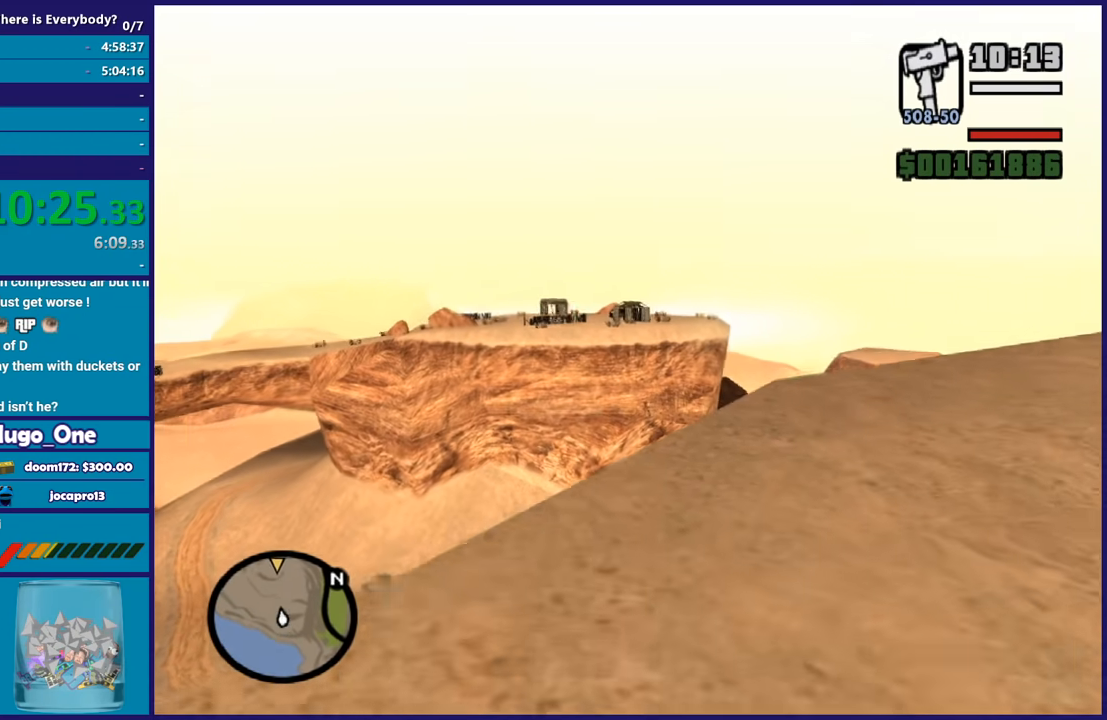
{"buttons": ["A"], "left_stick": "up", "right_stick": "center", "events": [[34, "left_stick", "up"], [167, "X", "down"], [434, "X", "up"]]}
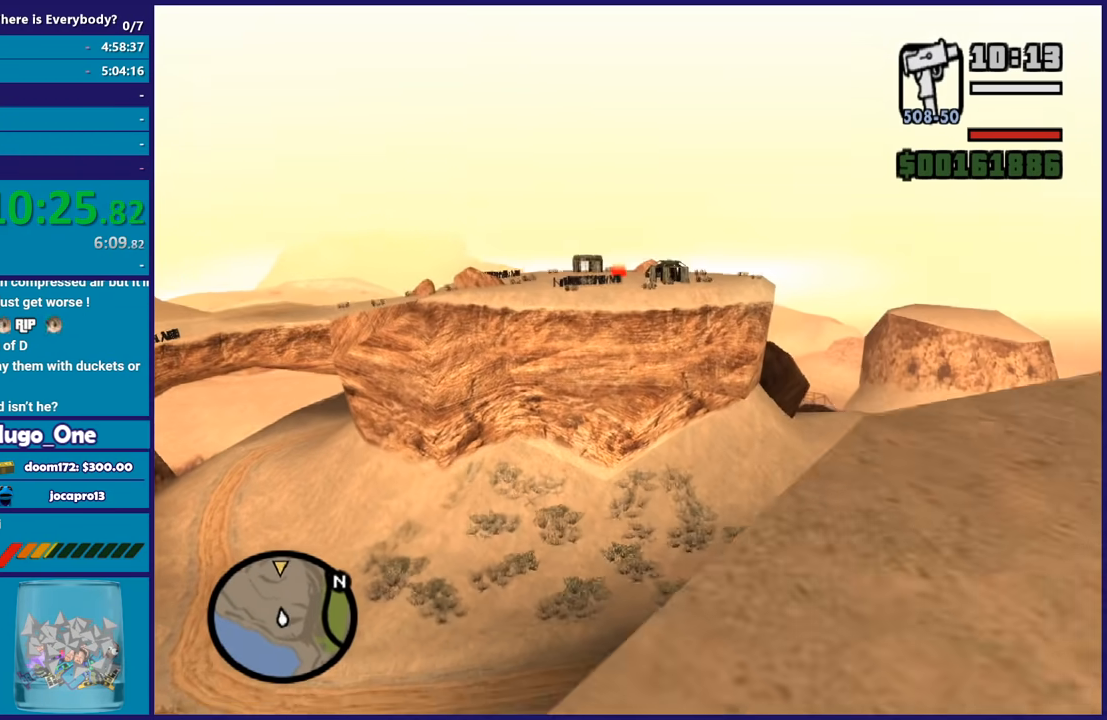
{"buttons": ["A"], "left_stick": "up", "right_stick": "center", "events": []}
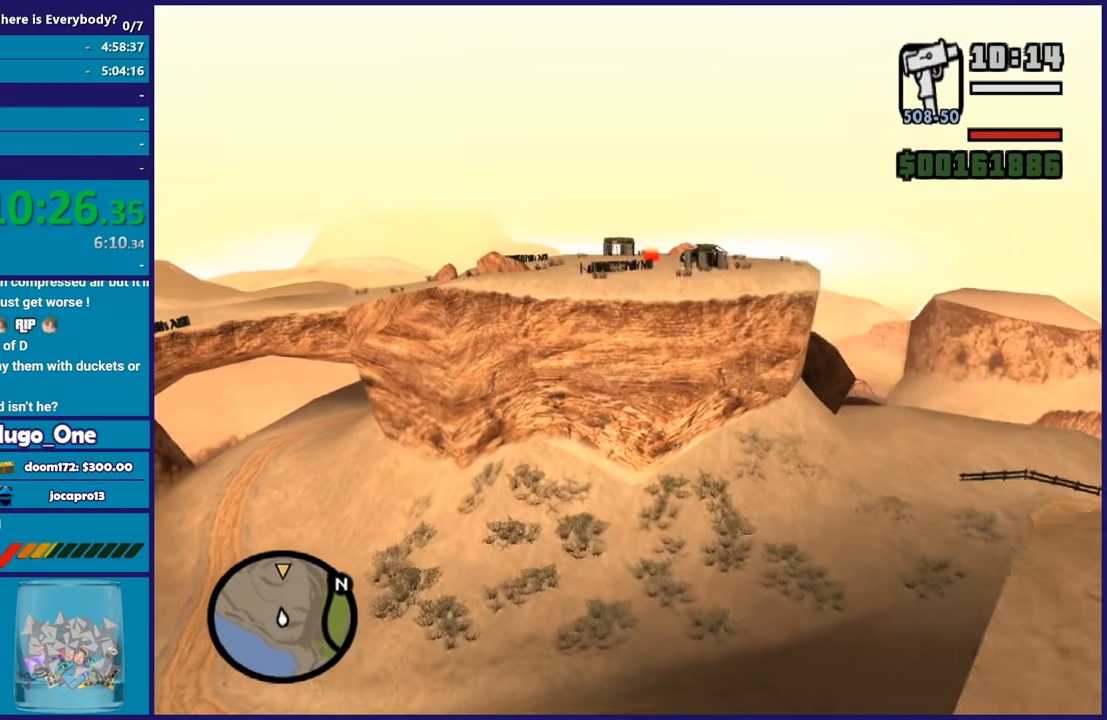
{"buttons": ["A"], "left_stick": "up", "right_stick": "center", "events": [[267, "X", "down"], [468, "X", "up"]]}
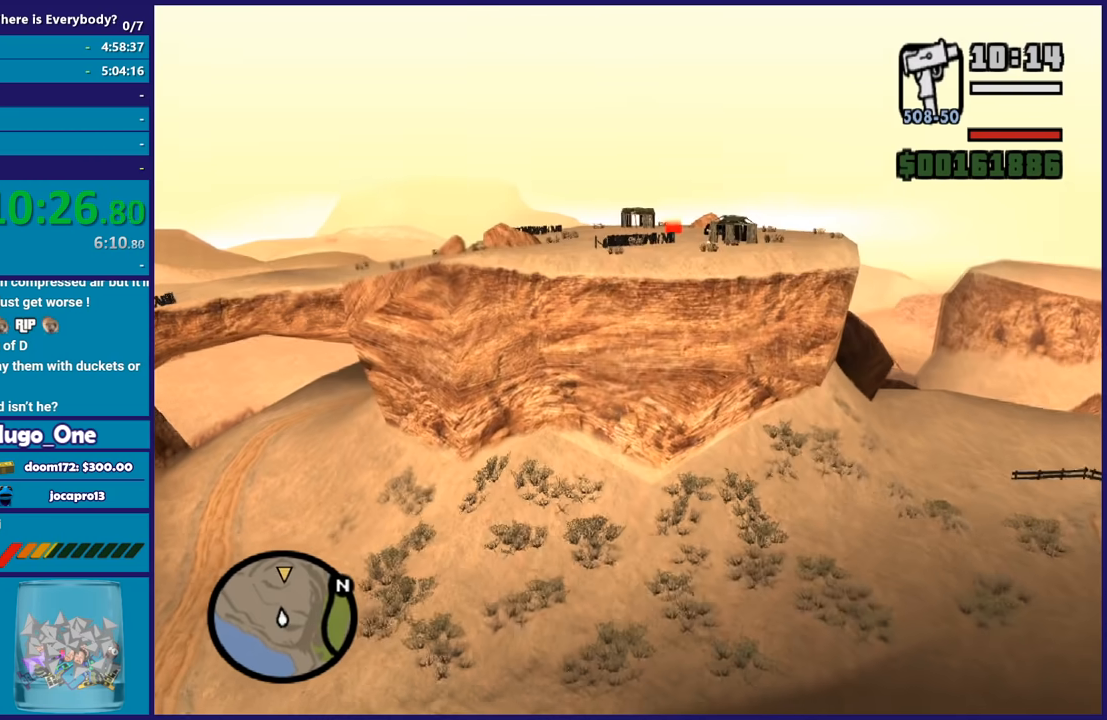
{"buttons": ["A"], "left_stick": "up", "right_stick": "center", "events": []}
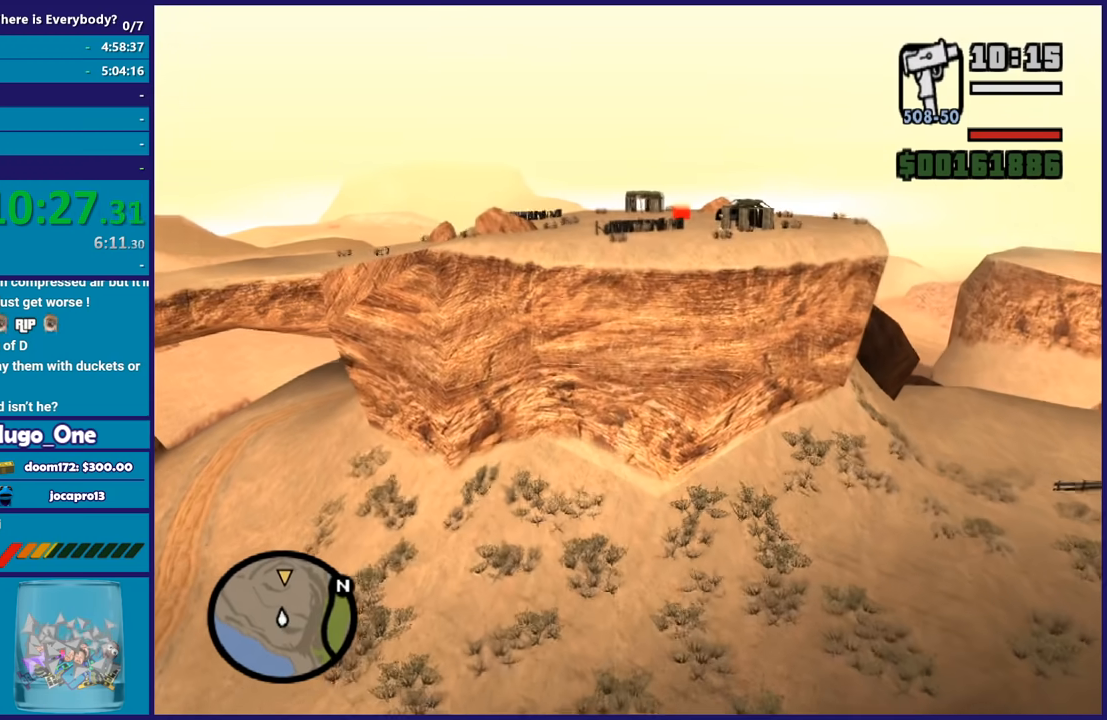
{"buttons": ["A"], "left_stick": "up", "right_stick": "center", "events": []}
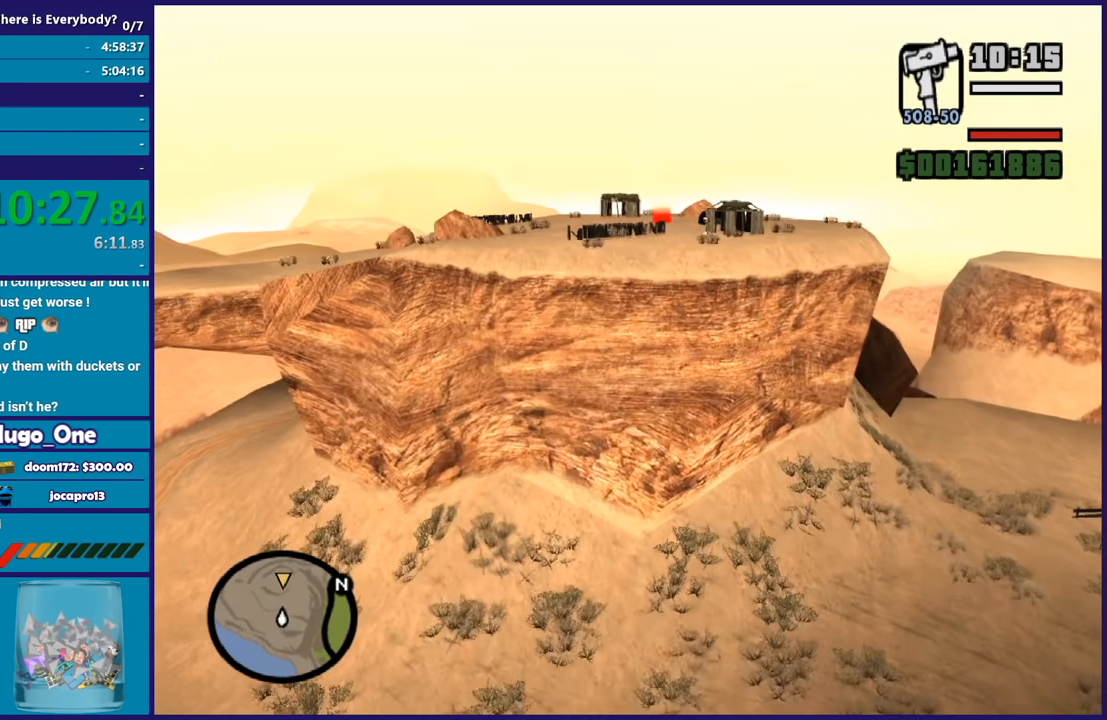
{"buttons": ["A"], "left_stick": "up", "right_stick": "center", "events": []}
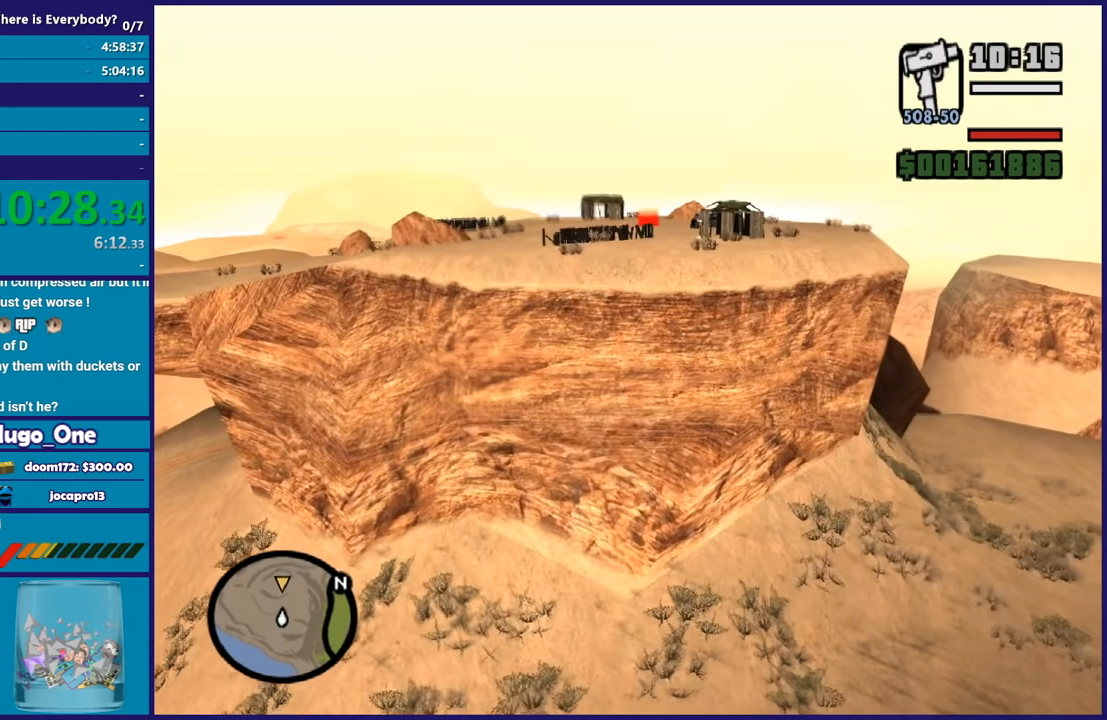
{"buttons": ["A"], "left_stick": "up", "right_stick": "center", "events": [[301, "left_stick", "center"], [468, "left_stick", "up"]]}
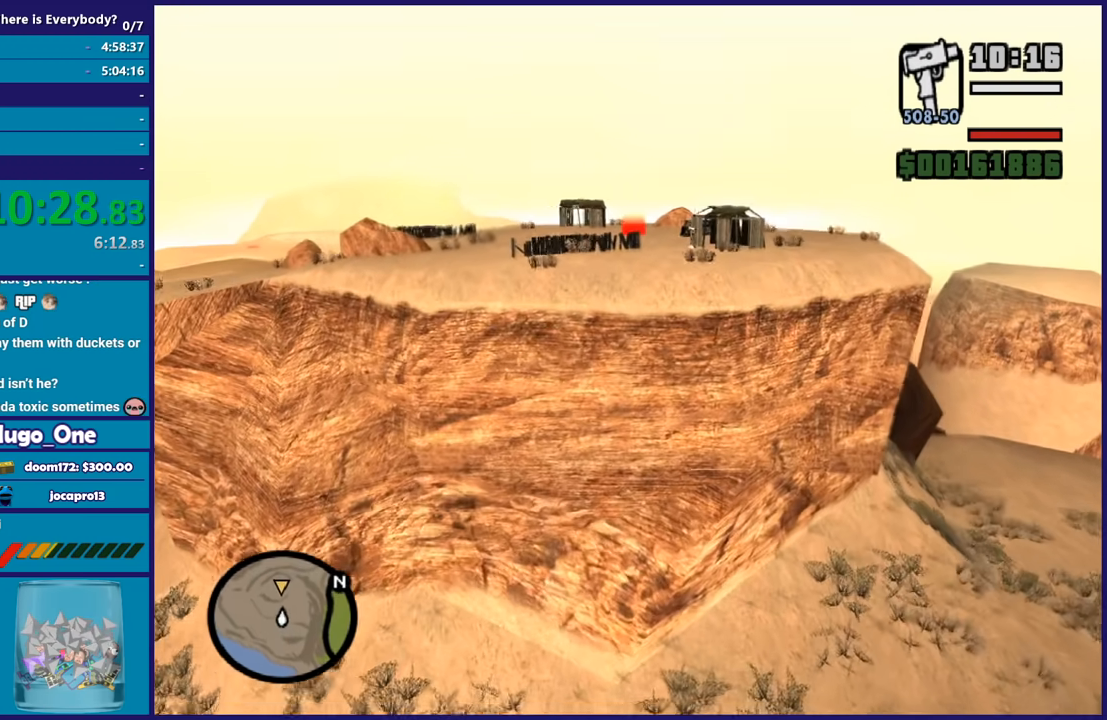
{"buttons": ["A"], "left_stick": "up", "right_stick": "center", "events": []}
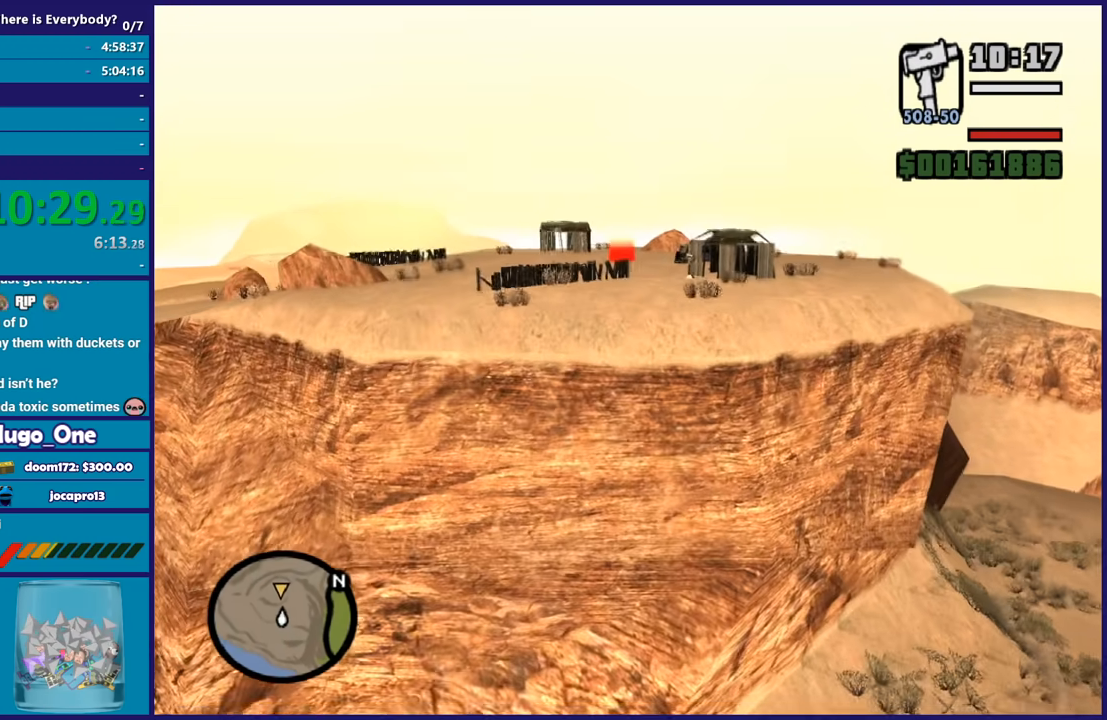
{"buttons": ["A"], "left_stick": "up", "right_stick": "center", "events": [[267, "left_stick", "center"], [401, "left_stick", "up"]]}
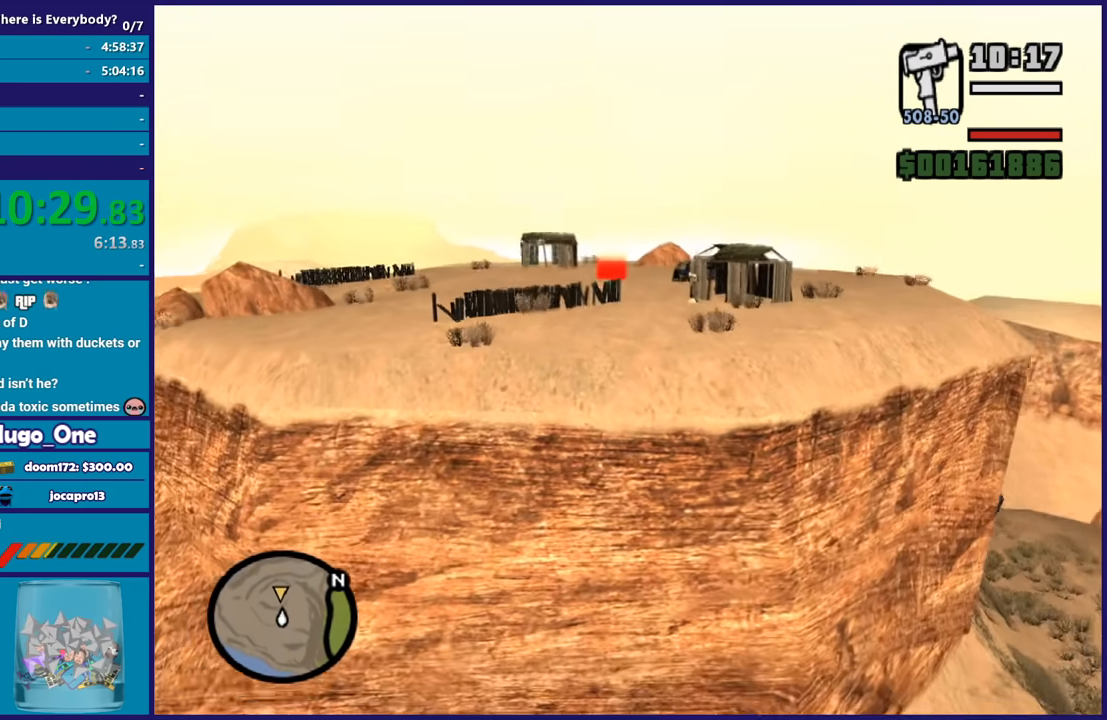
{"buttons": ["A"], "left_stick": "up", "right_stick": "center", "events": []}